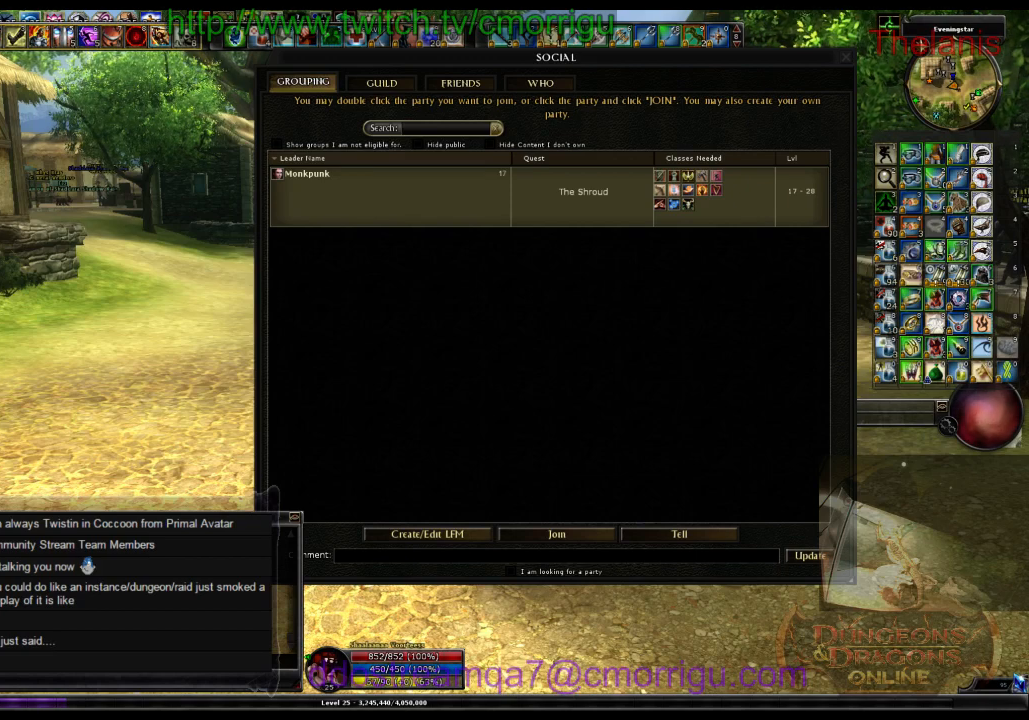
Gameplay with keyboard; each line is a JSON object with the keys held at the frame after it. "events" lists presses ("down") and releases ("up") of ".", "/", "0", "1", "2", "3", "4", "5", "6", "7", "8", "9", "a", "b", "backslash", "backspace", "c", "caps_lock", "comma", "ctrl_l", "ctrl_r", "d", "e", "equals", "escape", "f", "f1", "f10", "f11", "f12", "f2", "f3", "f4", "f5", "f6", "f7", "f8", "f9", "g", "h", "i", "j", "k", "l", "lbracket", "m", "minus", "n", "o", "p", "q", "quote", "r", "rbracket", "return", "s", "semicolon", "shift_l", "shift_r", "space", "t", "tab", "tilde", "u", "v", "w", "x", "y" and "z" between this image and that frame as [ms after this image, input, new state], when the widget could be followed in between. No other keys are recorded. Mouse input is not recorded.
{"keys": ["/"], "events": [[500, "/", "down"]]}
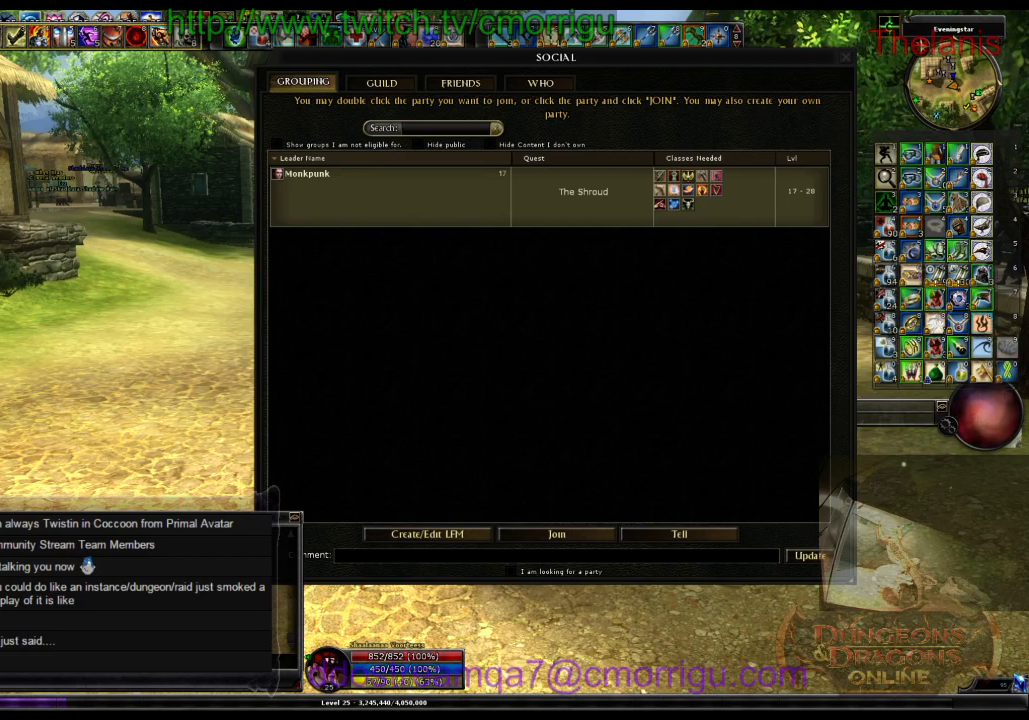
{"keys": [], "events": [[166, "/", "up"]]}
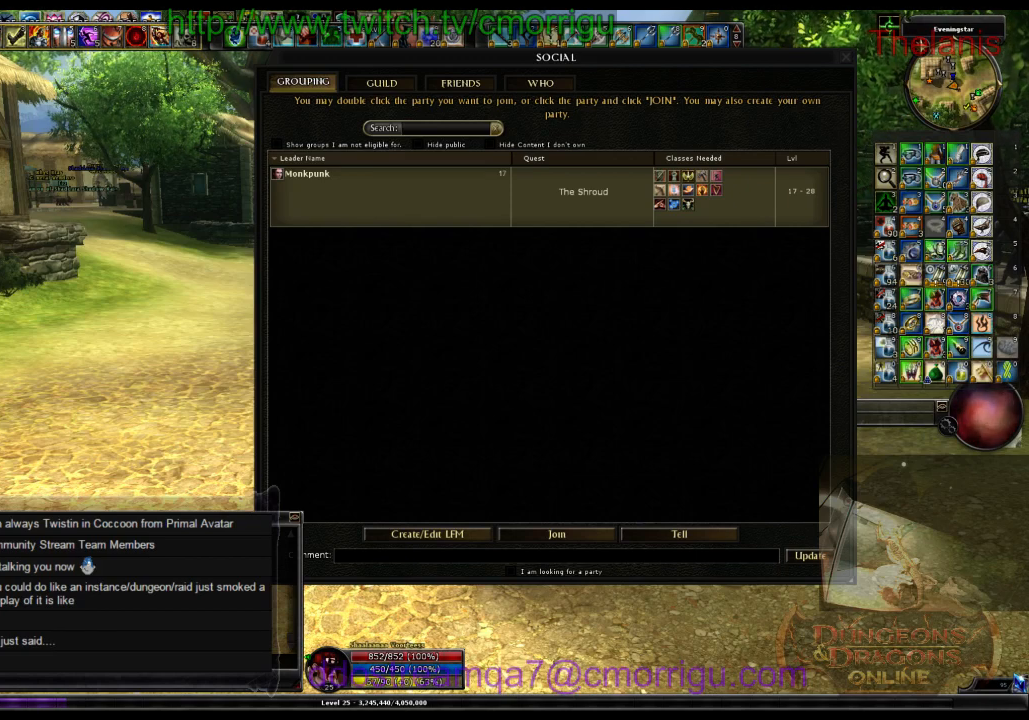
{"keys": [], "events": []}
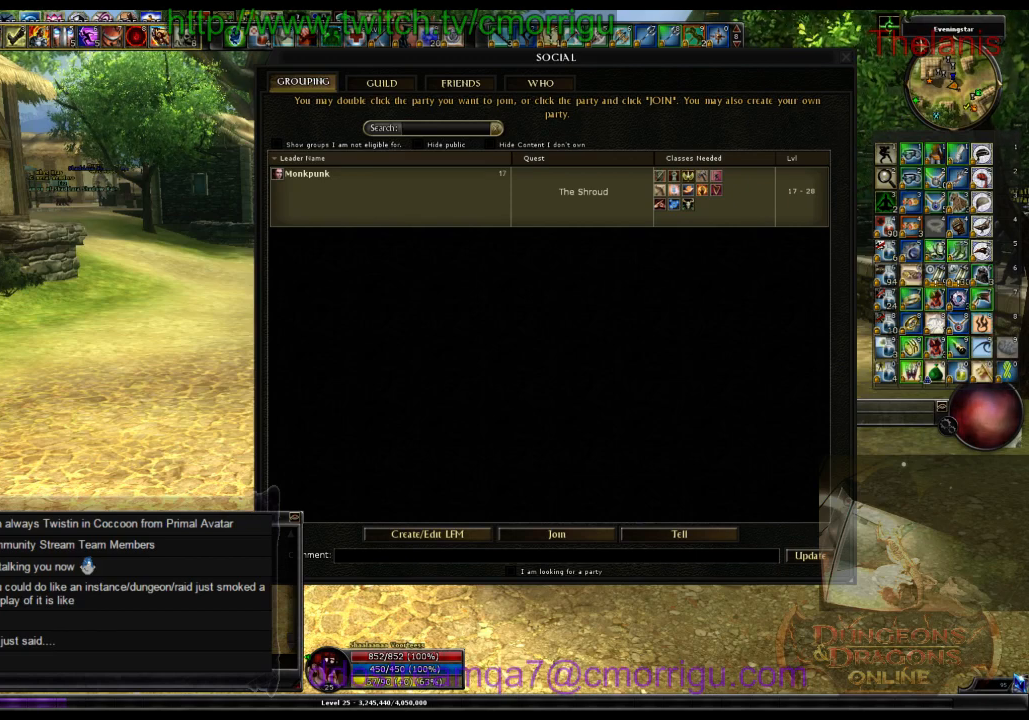
{"keys": [], "events": []}
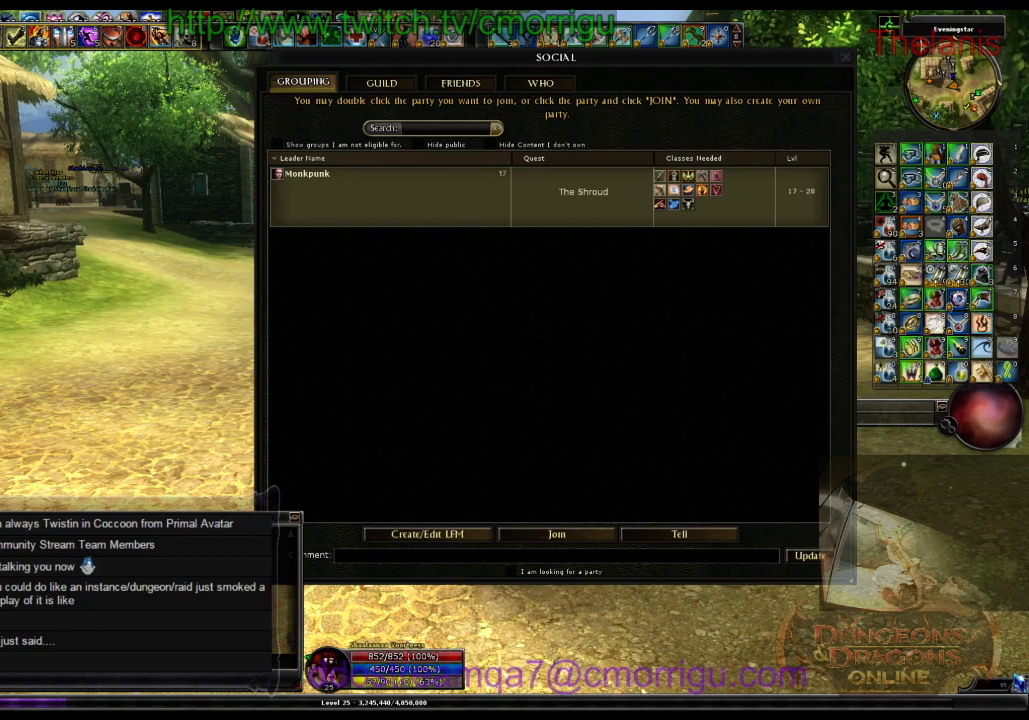
{"keys": ["s", "t"], "events": [[33, "q", "down"], [200, "q", "up"], [233, "u", "down"], [333, "e", "down"], [333, "u", "up"], [433, "s", "down"], [500, "e", "up"], [500, "t", "down"]]}
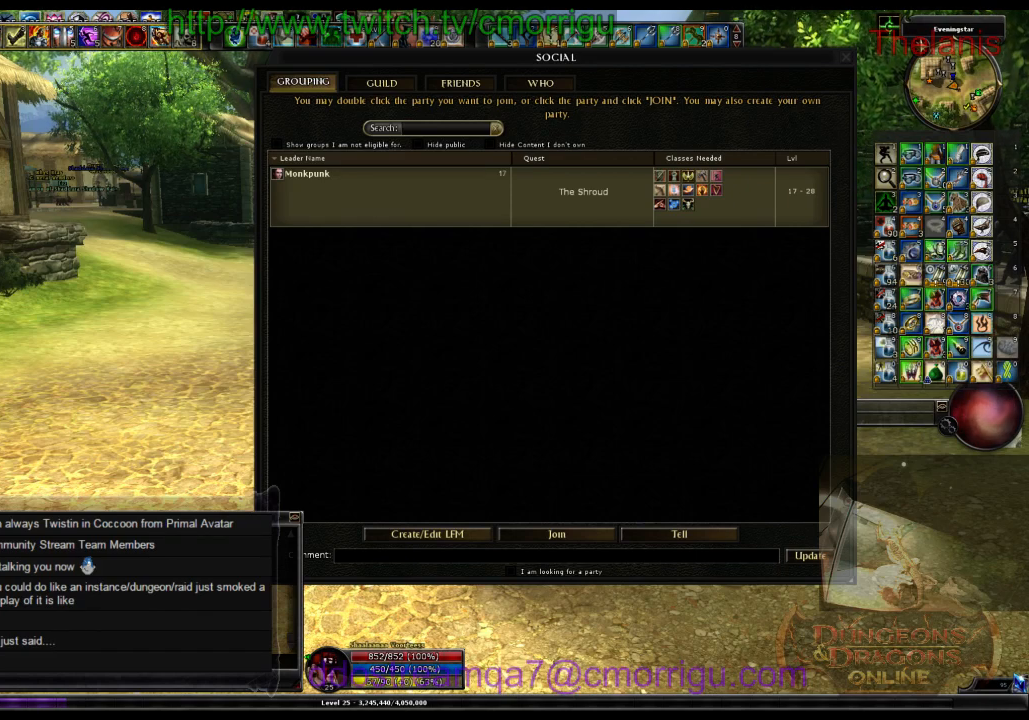
{"keys": [], "events": [[66, "s", "up"], [100, "return", "down"], [166, "t", "up"], [200, "return", "up"]]}